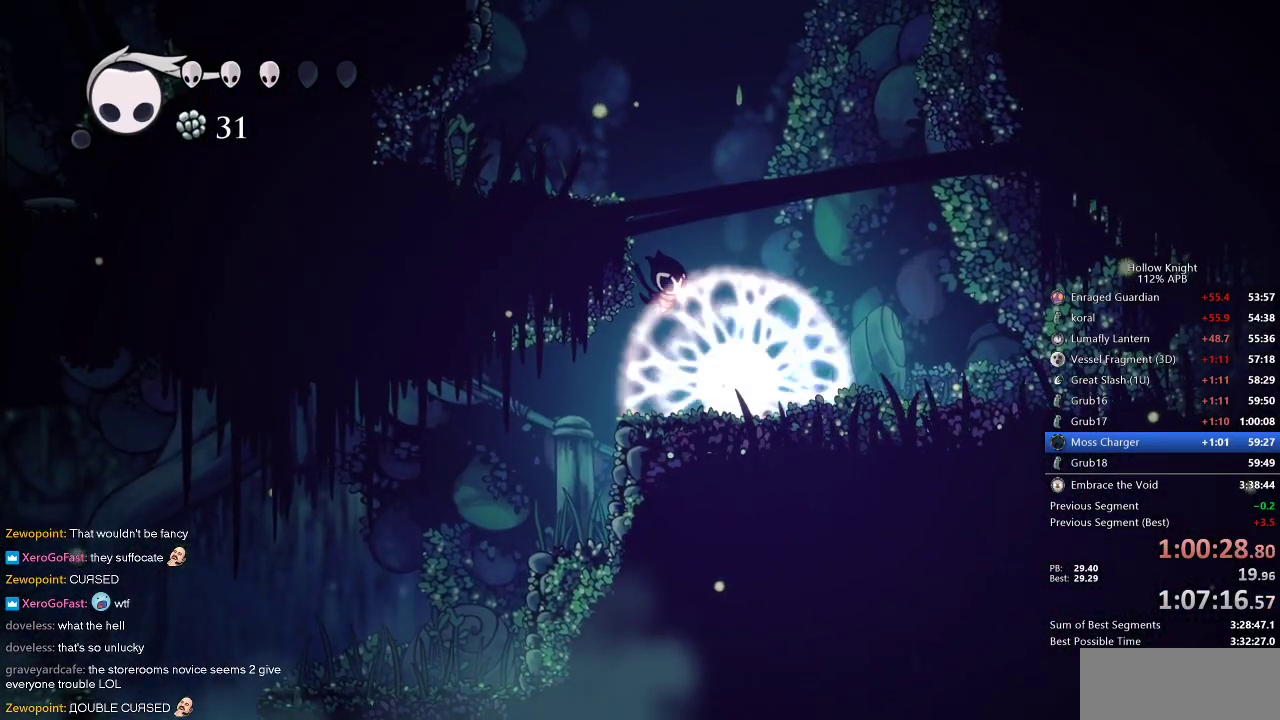
Gameplay with keyboard; each line is a JSON object with the keys held at the frame after it. "events" lists presses ("down") and releases ("up") of "cdash", "dash", "dnail", "down", "heal", "inv", "jump", "left", "nail", "right", "spell" and "up" between this image and that frame as [ms after this image, input, new state], when the widget could be followed in between. No other keys are recorded. Mouse input is not recorded. Key names are as the overlay labels them; some are game actions (e.g. jump) rather than physical keys.
{"keys": ["left"], "events": [[283, "down", "up"], [317, "dnail", "up"], [483, "left", "down"]]}
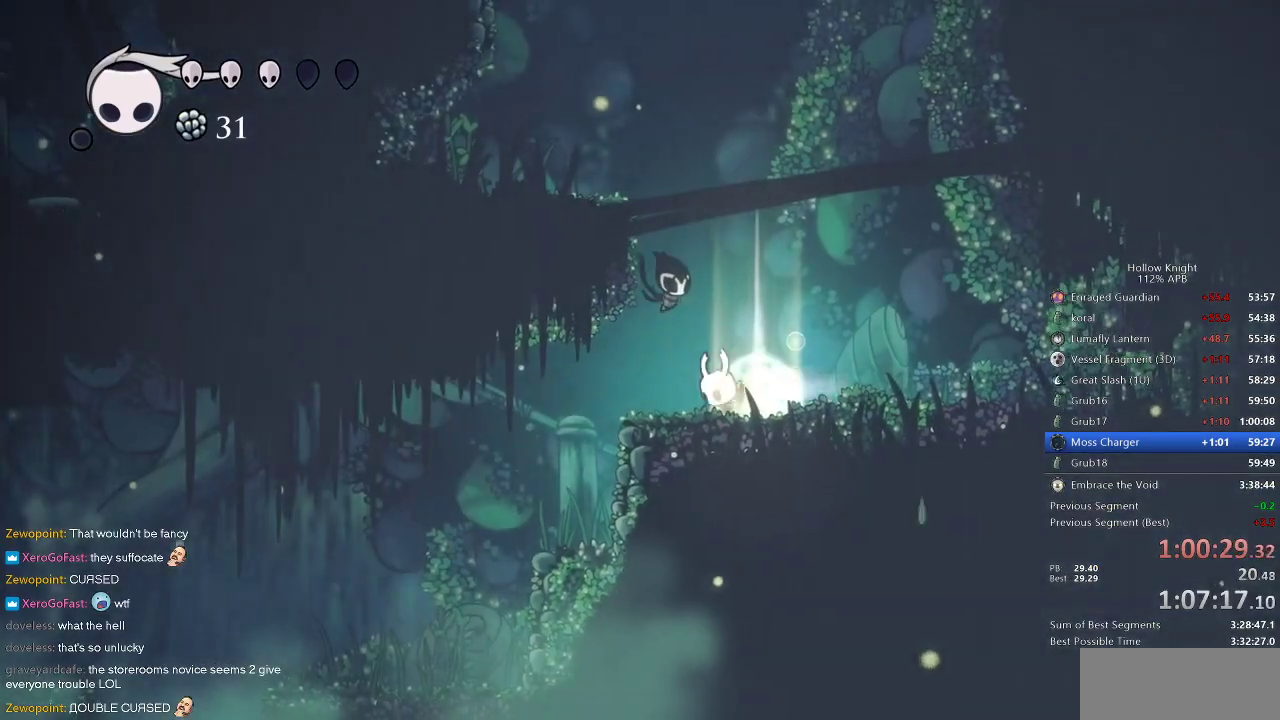
{"keys": ["left"], "events": [[17, "dash", "down"], [100, "dash", "up"]]}
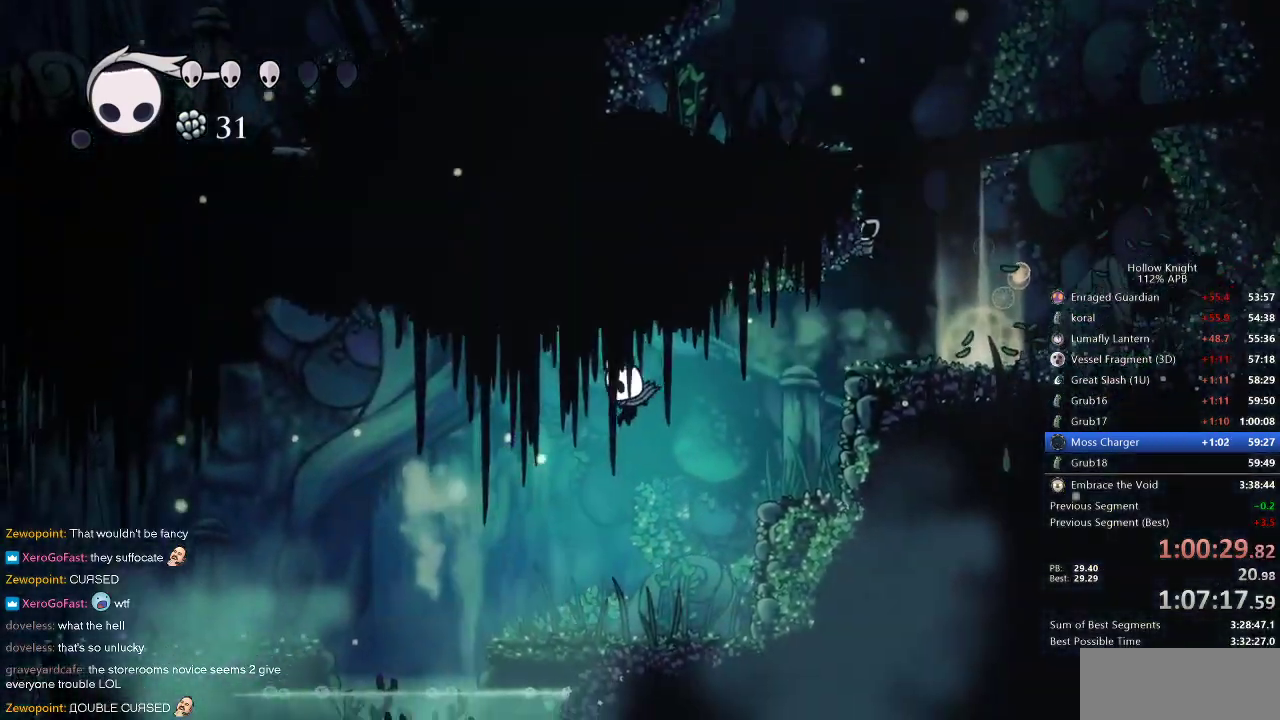
{"keys": ["cdash"], "events": [[33, "left", "up"], [117, "left", "down"], [217, "left", "up"], [383, "cdash", "down"]]}
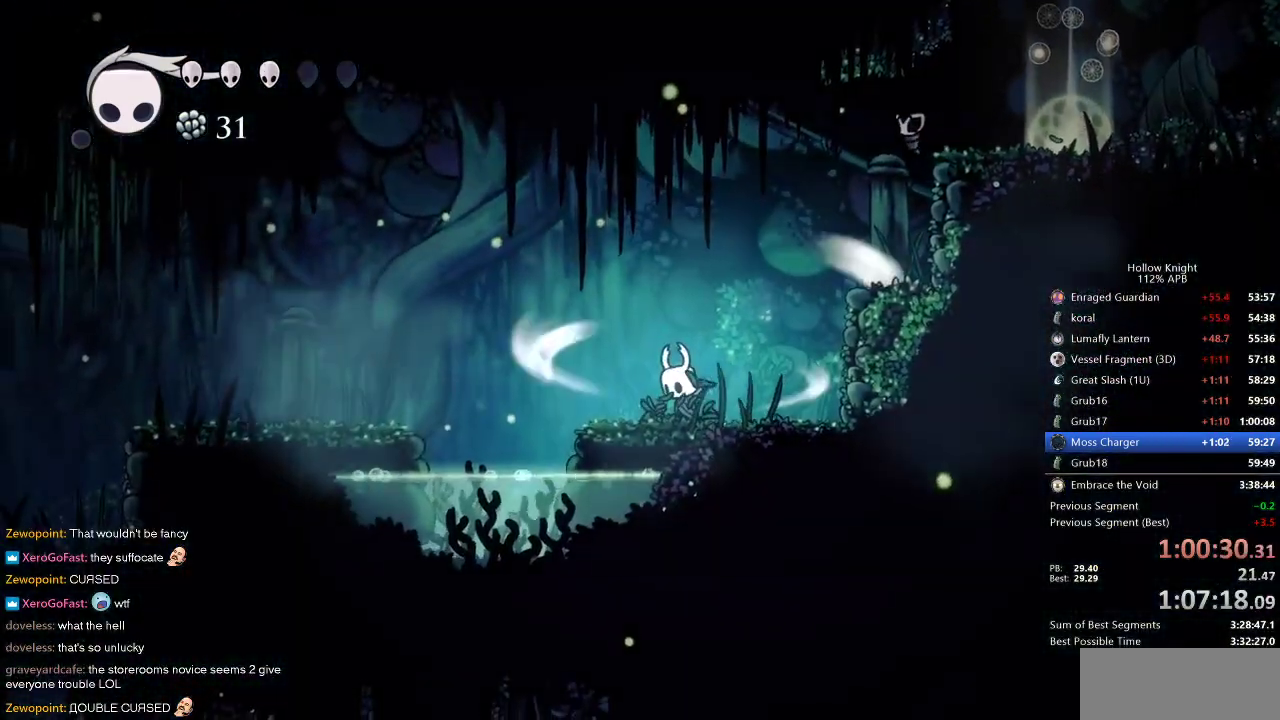
{"keys": ["cdash"], "events": []}
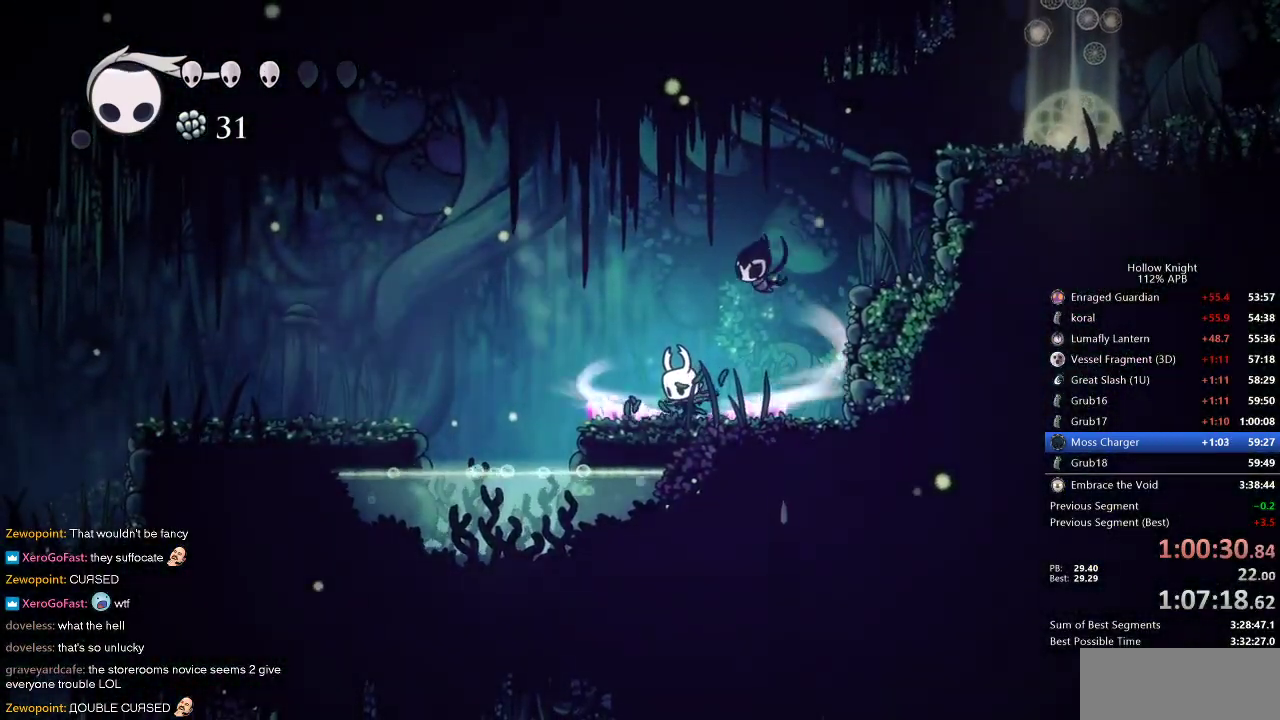
{"keys": ["left"], "events": [[267, "left", "down"], [367, "cdash", "up"]]}
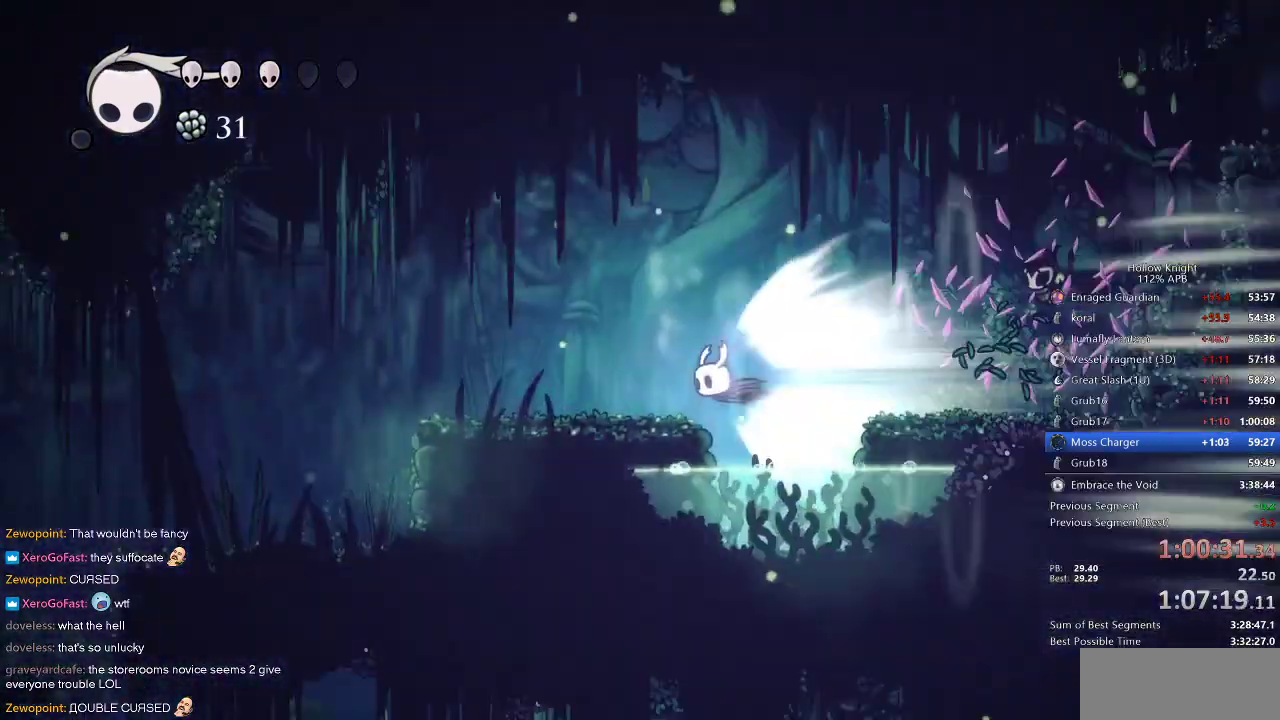
{"keys": ["left"], "events": []}
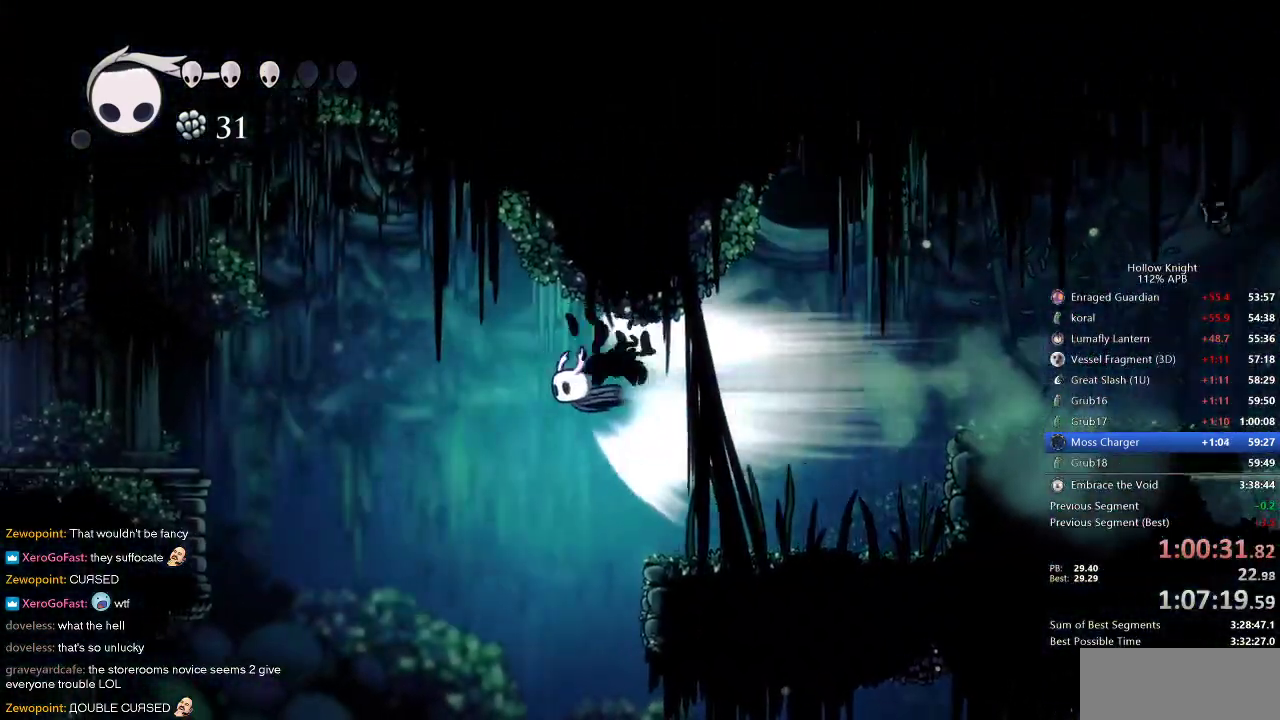
{"keys": ["left"], "events": []}
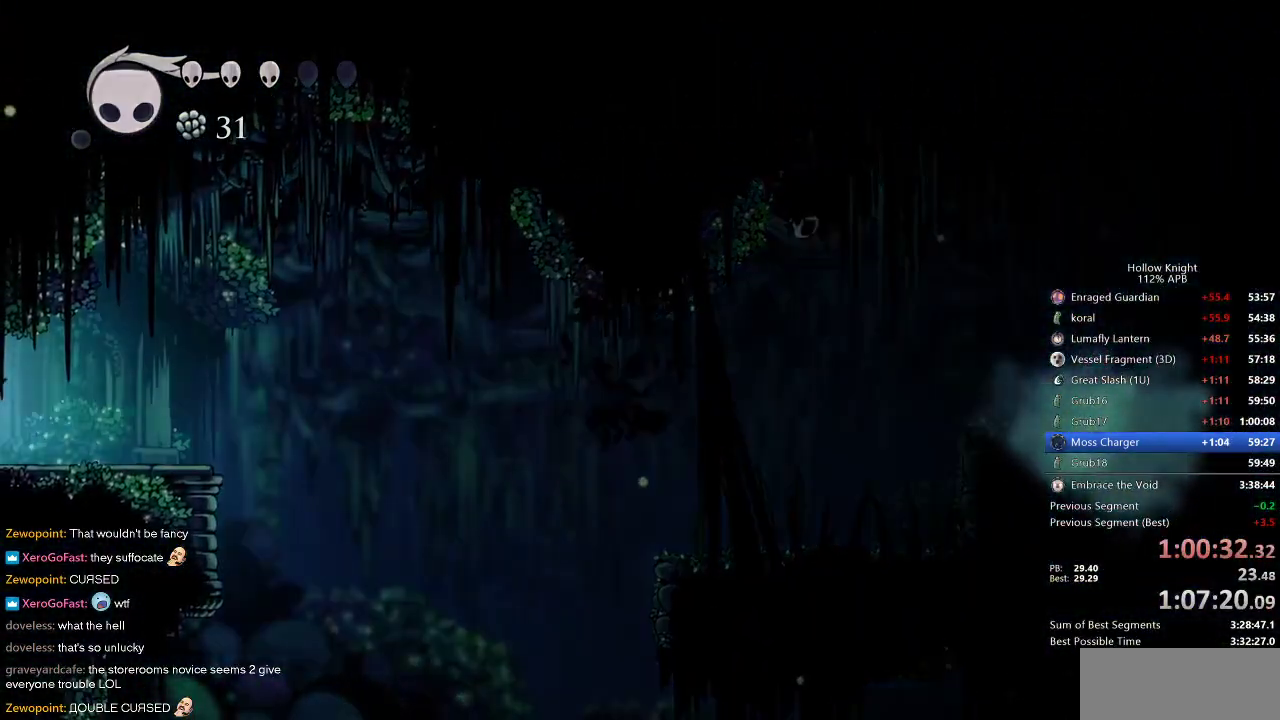
{"keys": ["left"], "events": []}
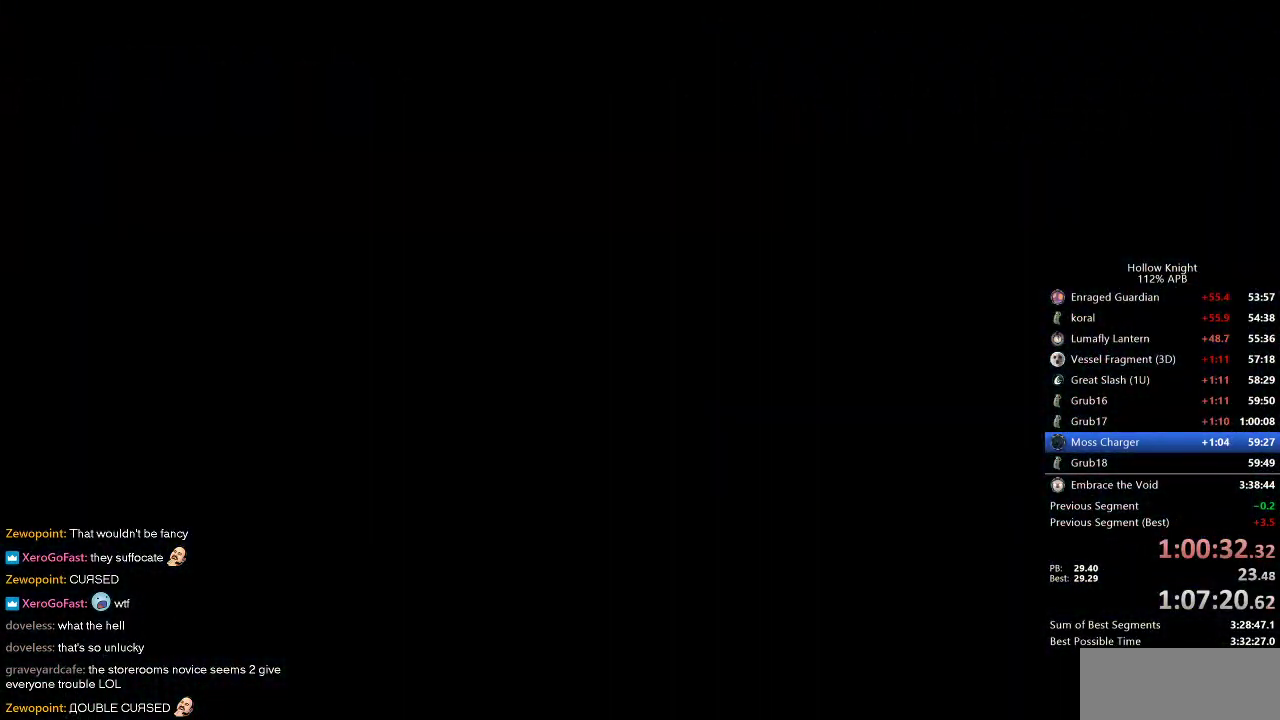
{"keys": ["left"], "events": []}
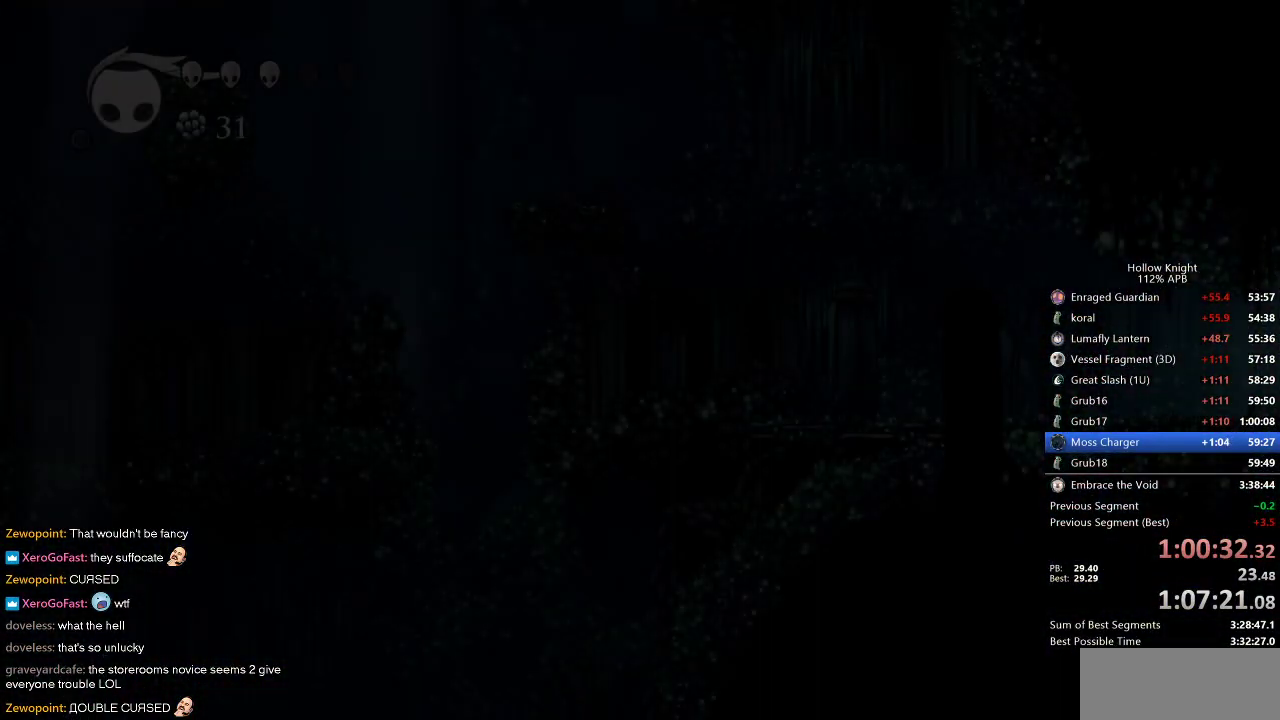
{"keys": ["left"], "events": []}
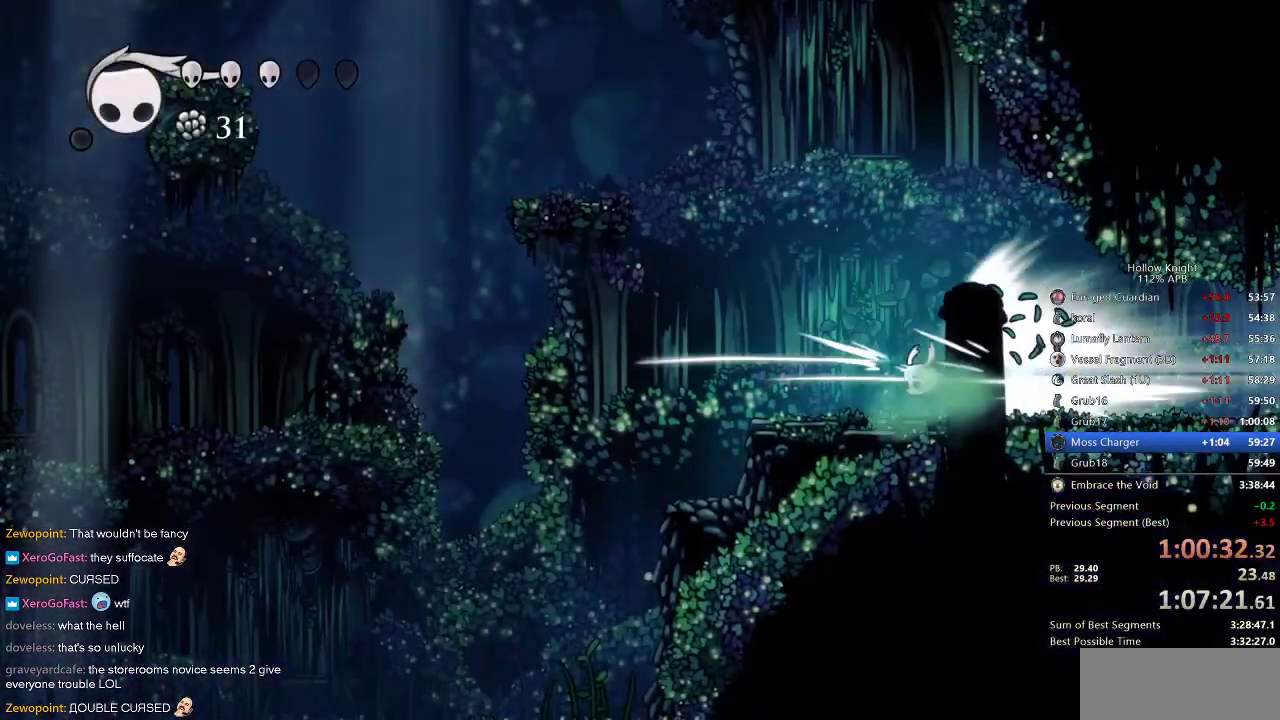
{"keys": ["left"], "events": []}
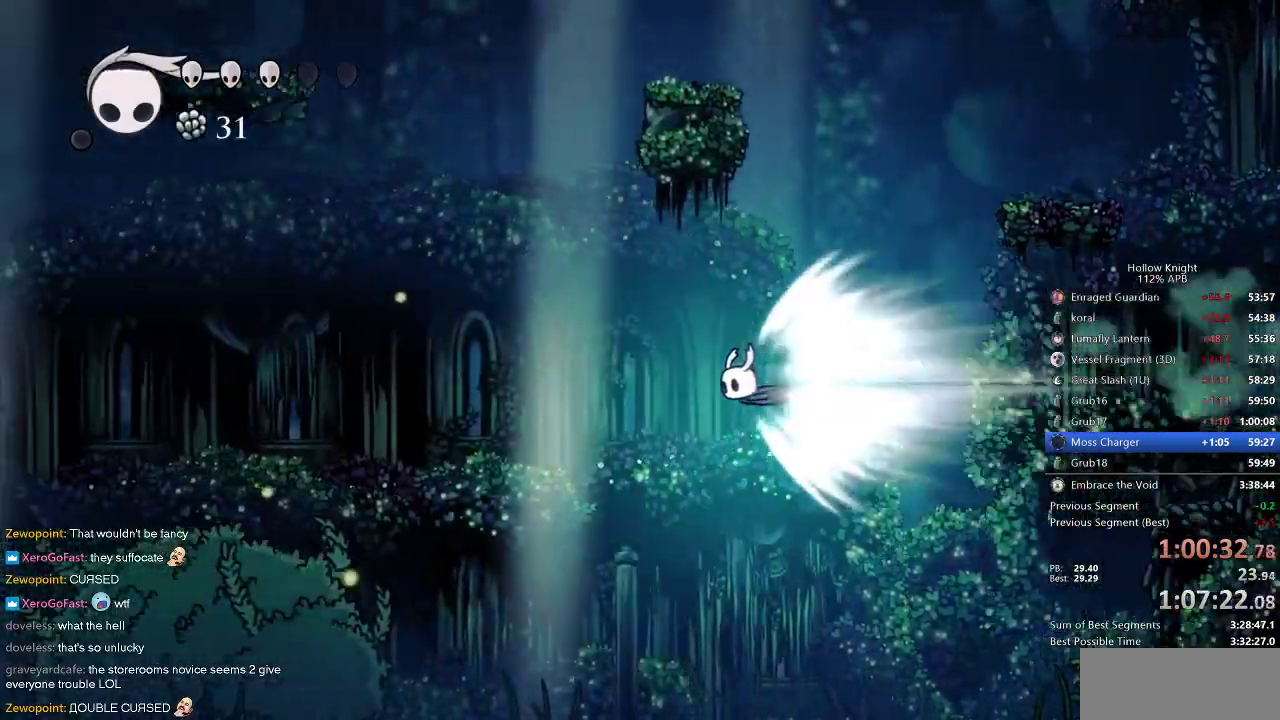
{"keys": ["left"], "events": [[150, "jump", "down"], [233, "jump", "up"]]}
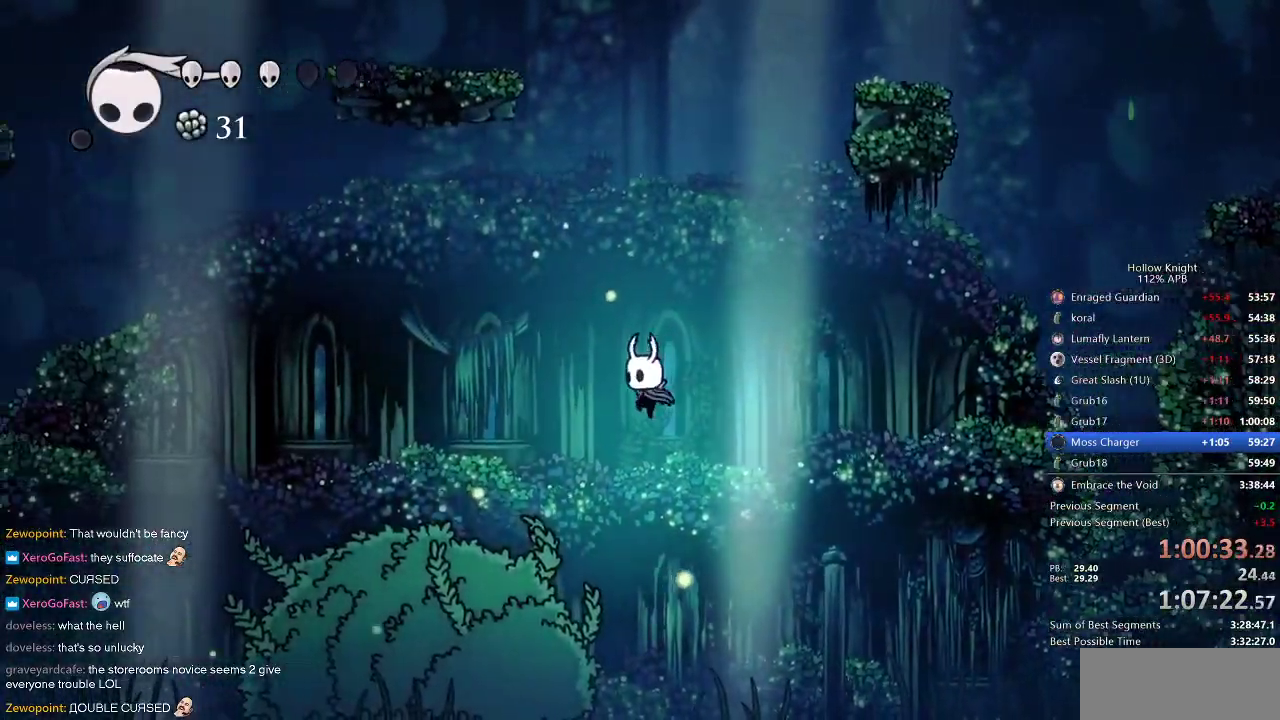
{"keys": ["left"], "events": []}
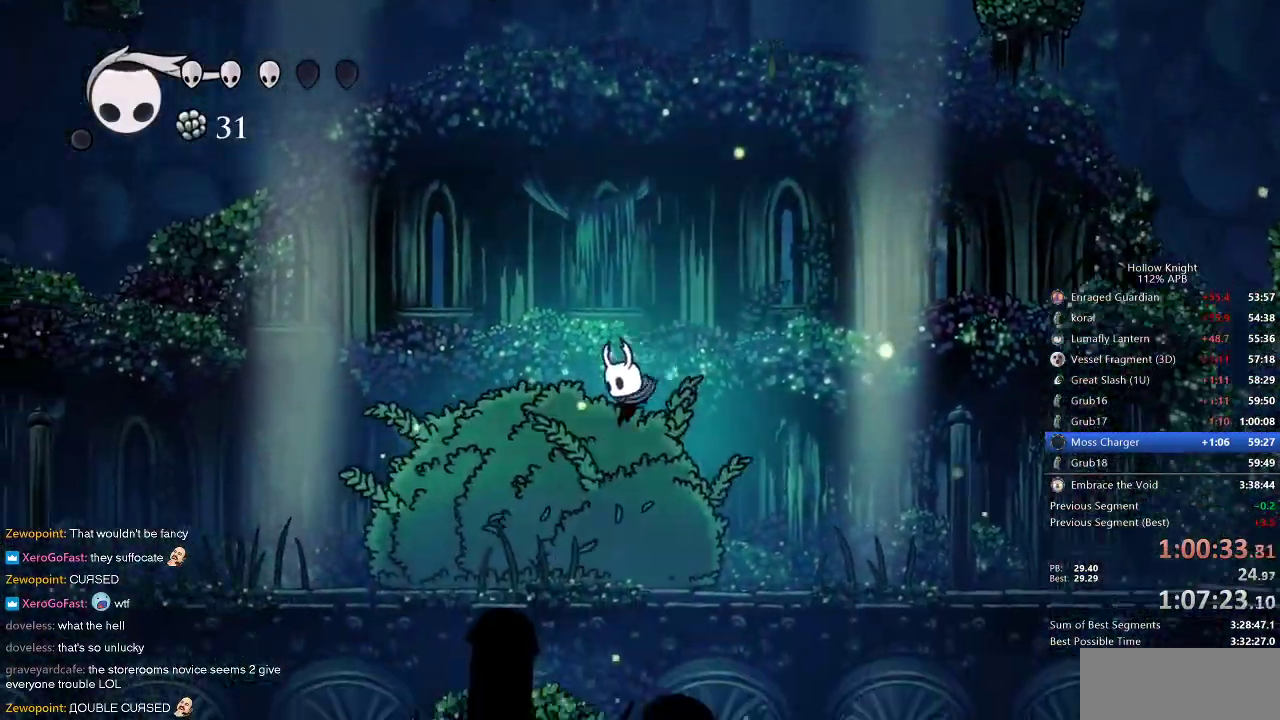
{"keys": ["right"], "events": [[100, "left", "up"], [267, "right", "down"], [317, "dash", "down"], [400, "dash", "up"]]}
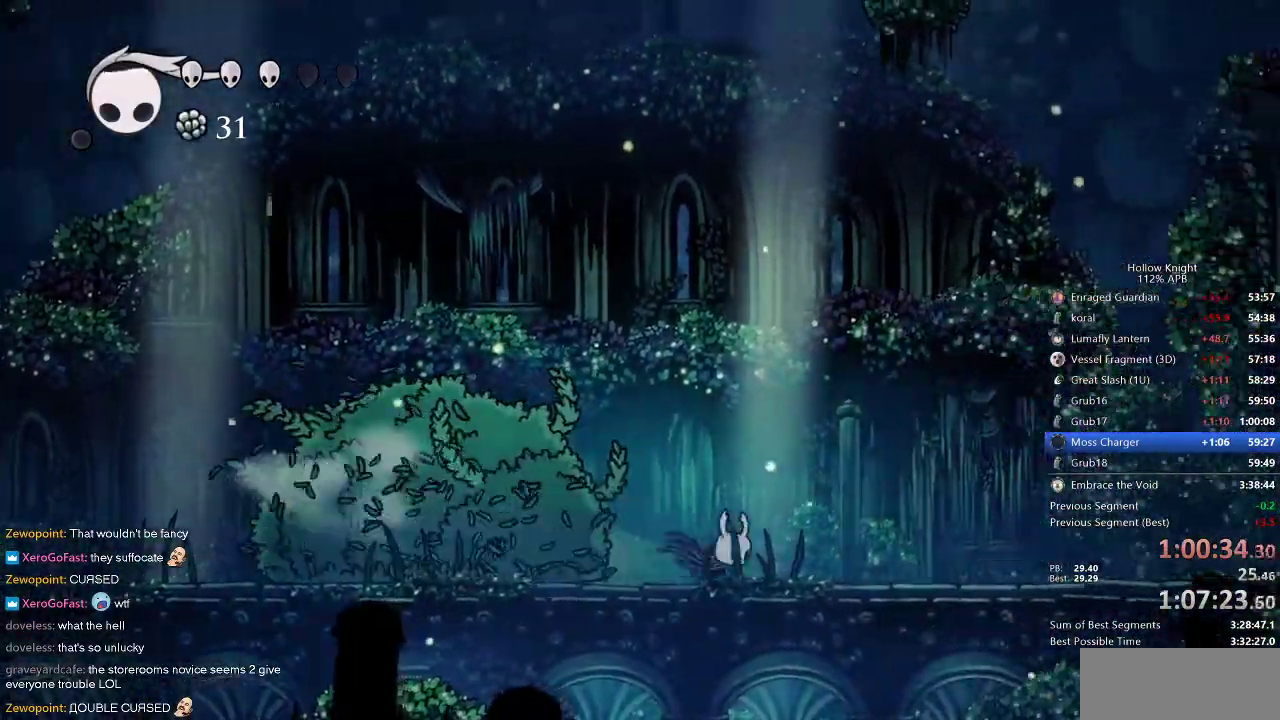
{"keys": [], "events": [[283, "right", "up"], [367, "left", "down"], [483, "left", "up"]]}
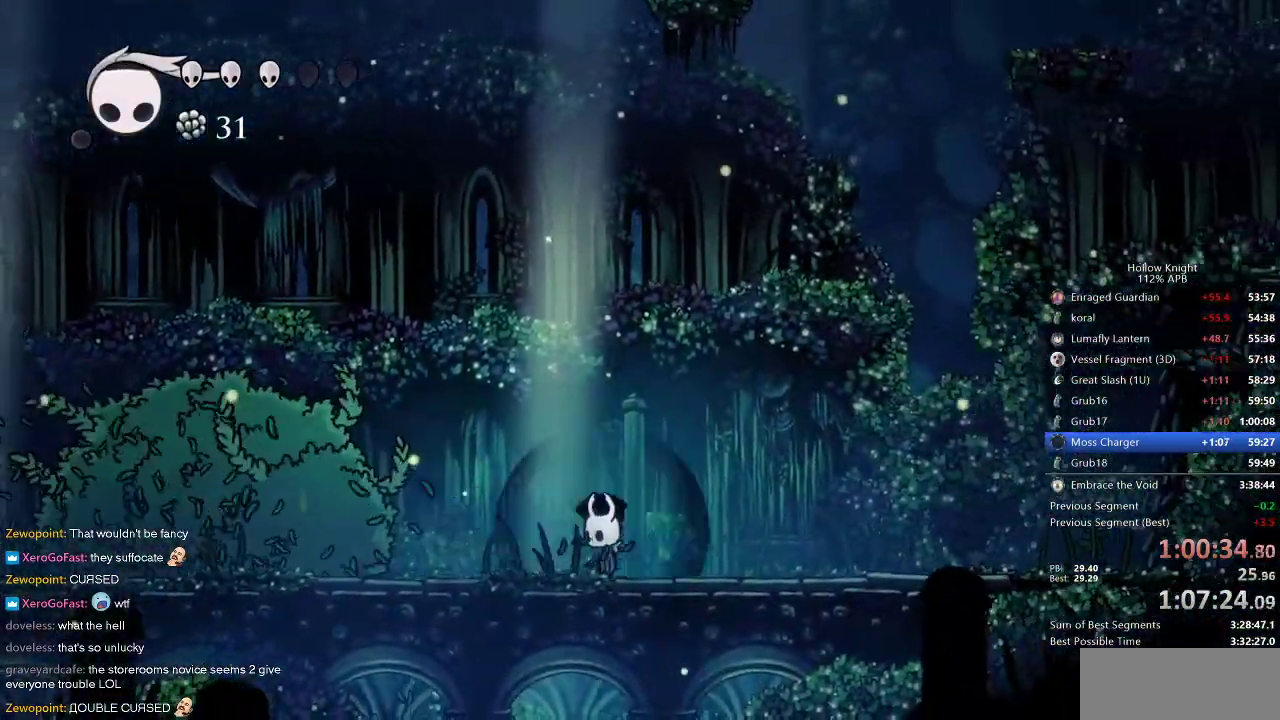
{"keys": [], "events": []}
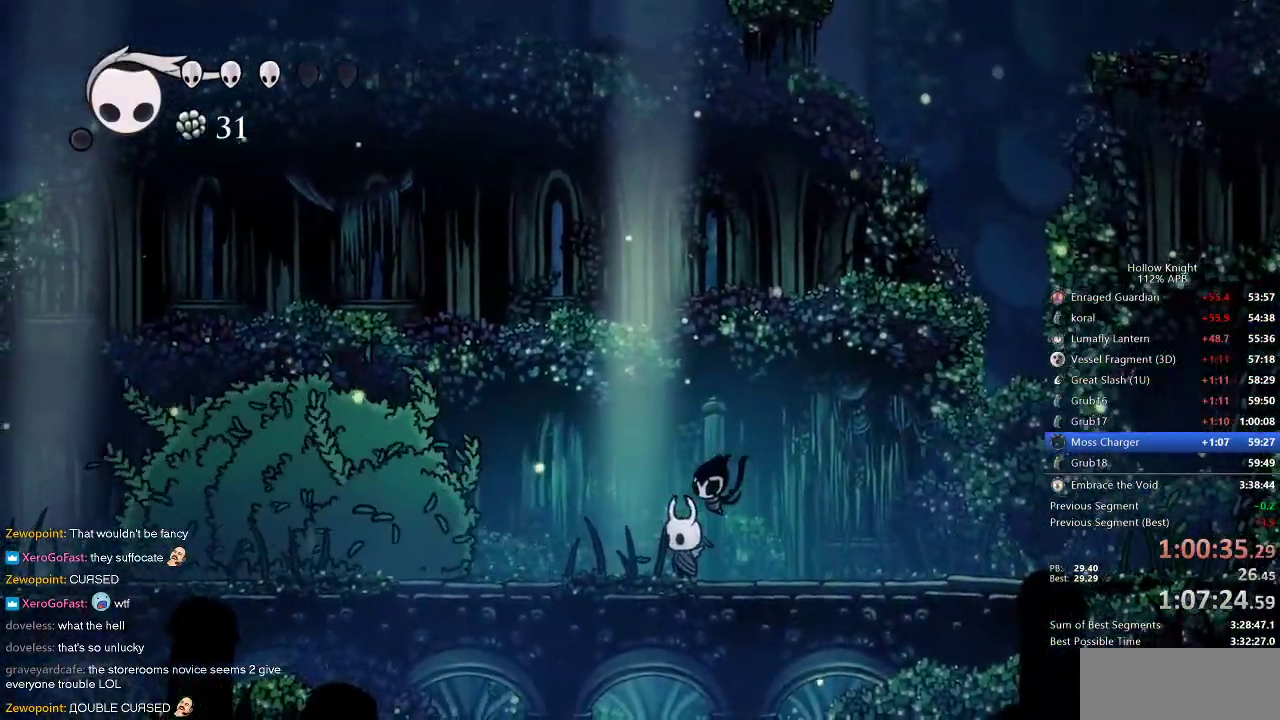
{"keys": [], "events": []}
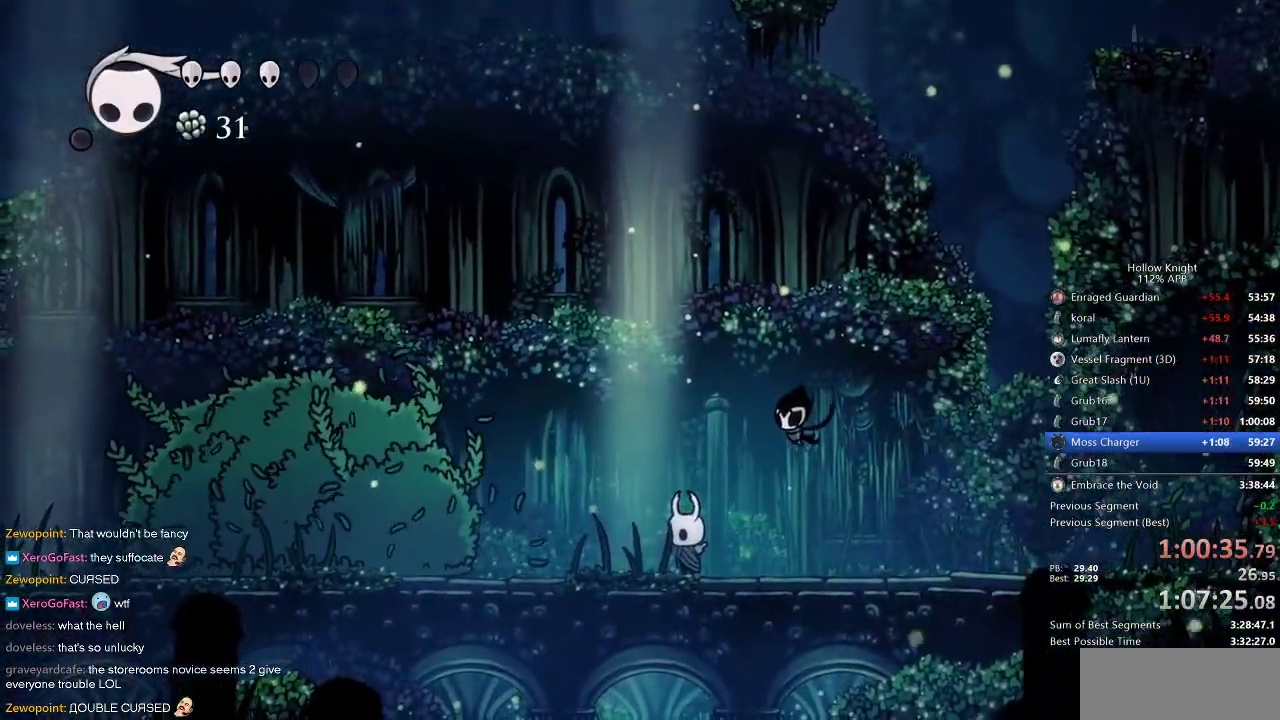
{"keys": [], "events": []}
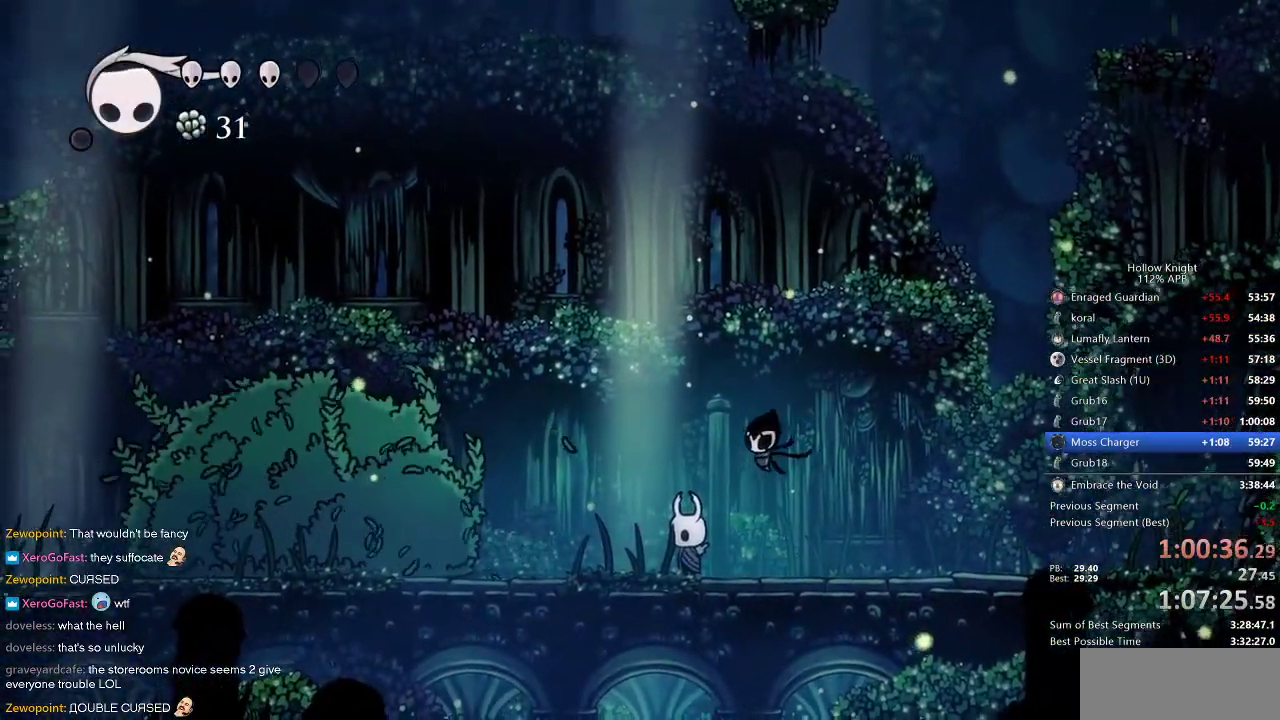
{"keys": [], "events": []}
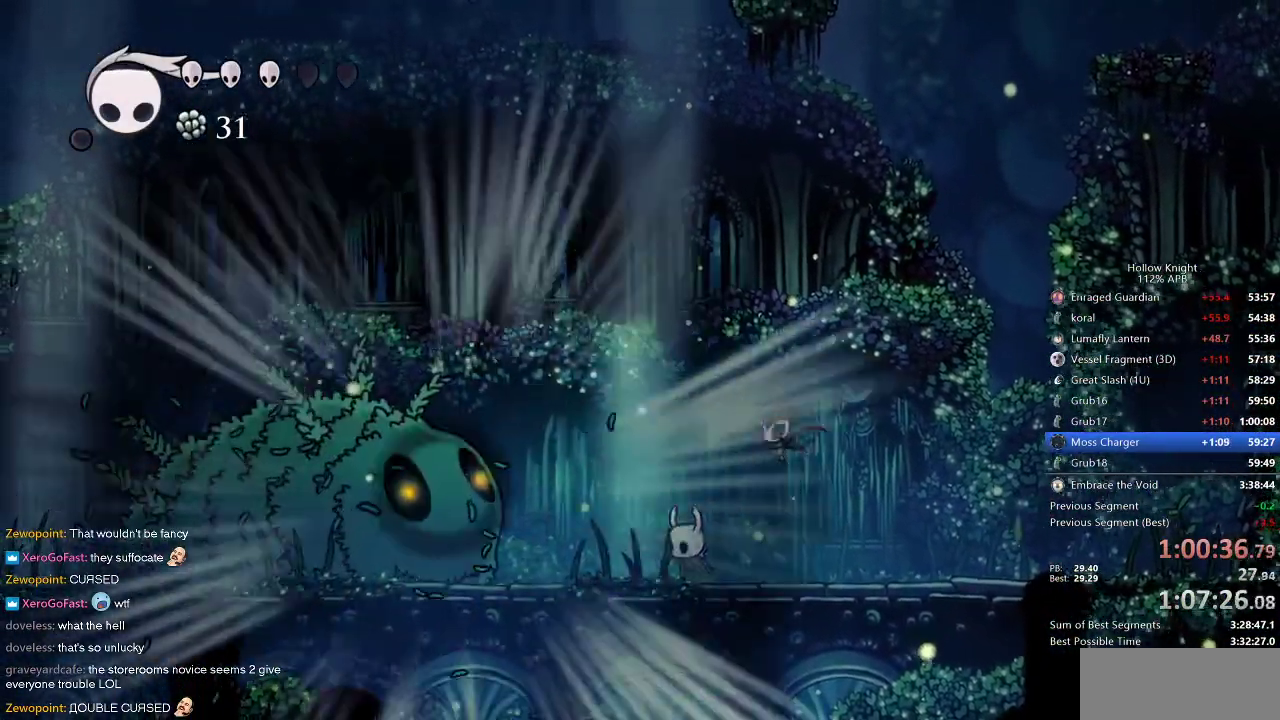
{"keys": [], "events": [[217, "spell", "down"], [317, "spell", "up"], [383, "spell", "down"], [400, "spell", "up"], [467, "spell", "down"], [500, "spell", "up"]]}
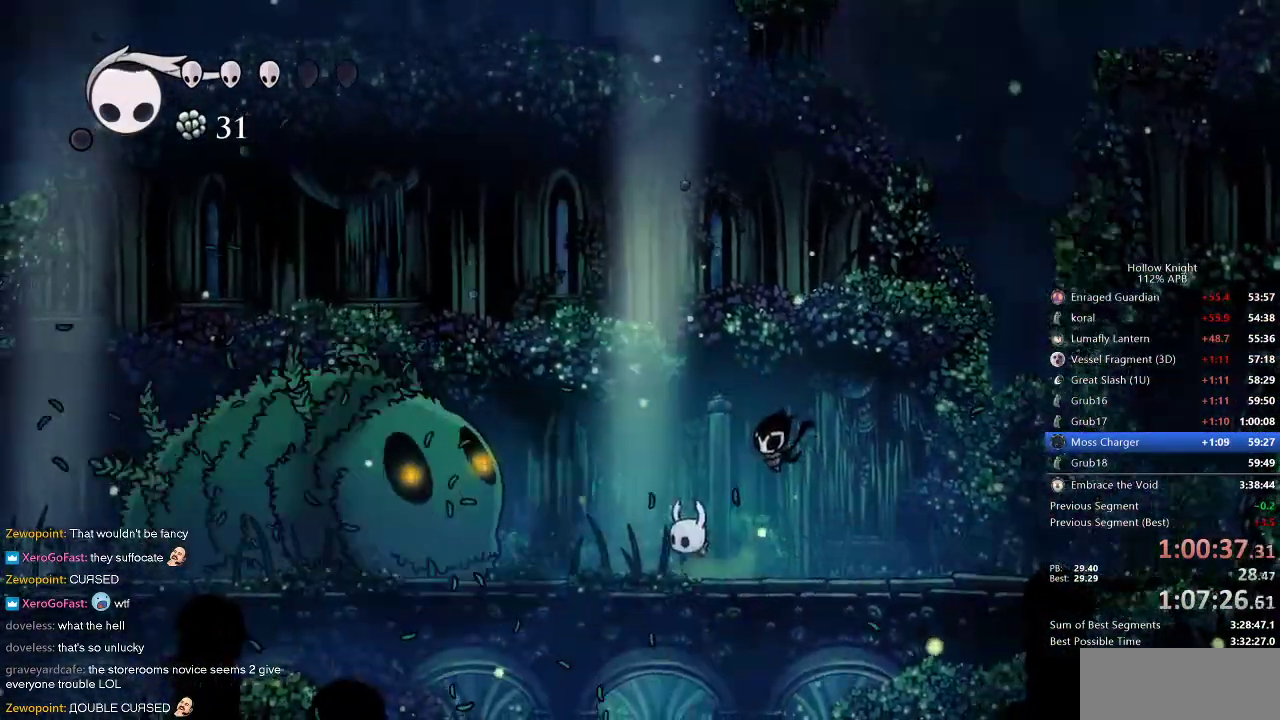
{"keys": [], "events": [[50, "spell", "down"], [100, "spell", "up"], [183, "spell", "down"], [250, "spell", "up"], [283, "spell", "down"], [433, "spell", "up"]]}
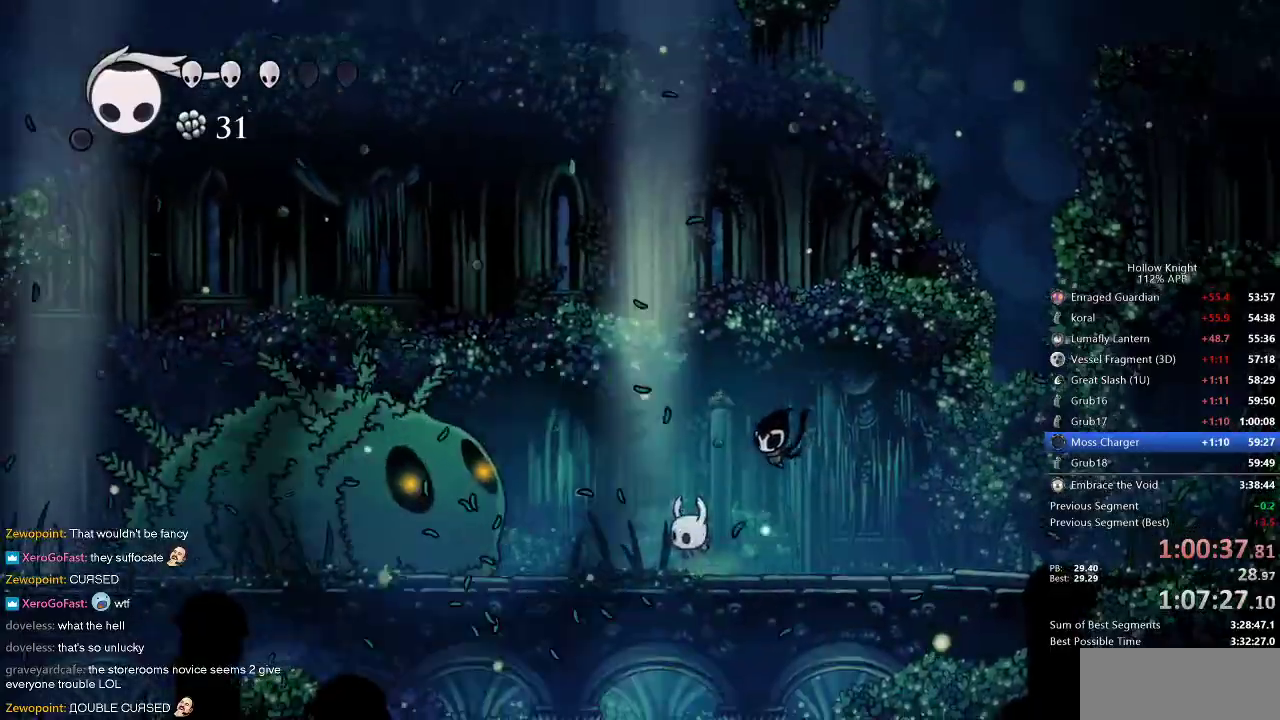
{"keys": [], "events": [[33, "spell", "down"], [50, "spell", "up"], [100, "spell", "down"], [150, "spell", "up"], [217, "spell", "down"], [267, "spell", "up"], [350, "spell", "down"], [400, "spell", "up"], [450, "spell", "down"], [500, "spell", "up"]]}
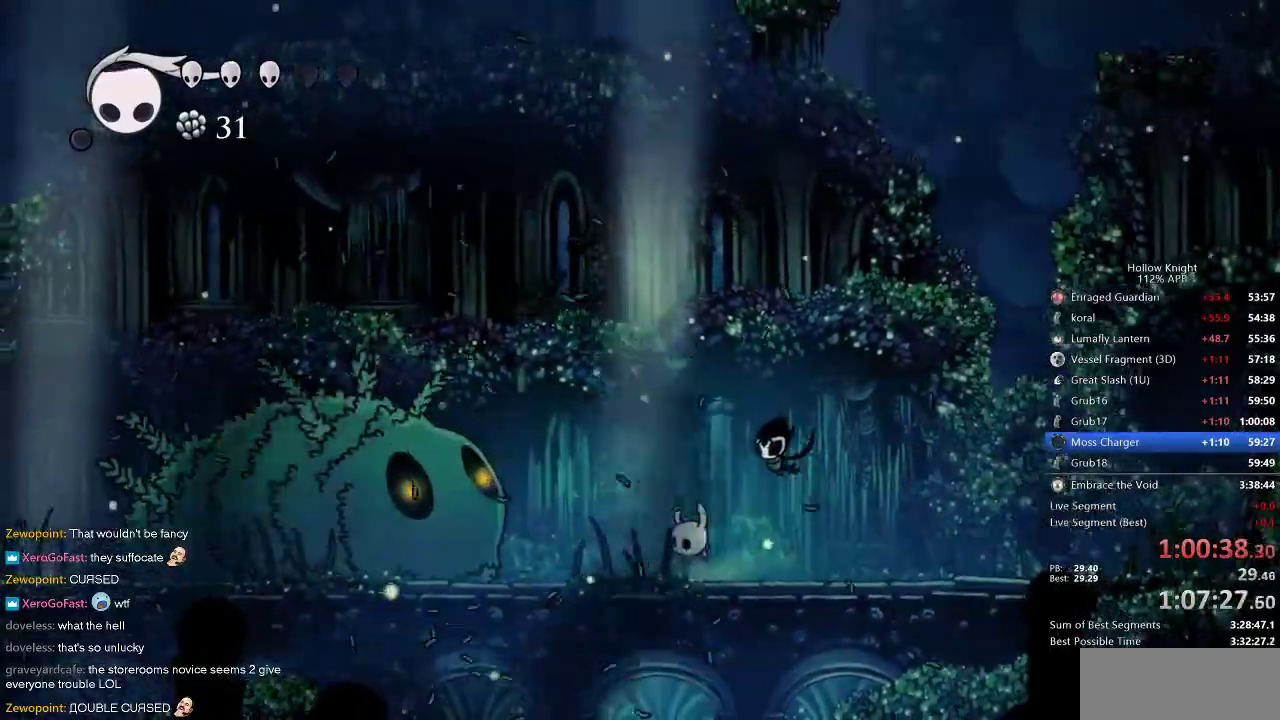
{"keys": [], "events": [[33, "spell", "down"], [100, "spell", "up"], [167, "spell", "down"], [217, "spell", "up"], [267, "spell", "down"], [317, "spell", "up"]]}
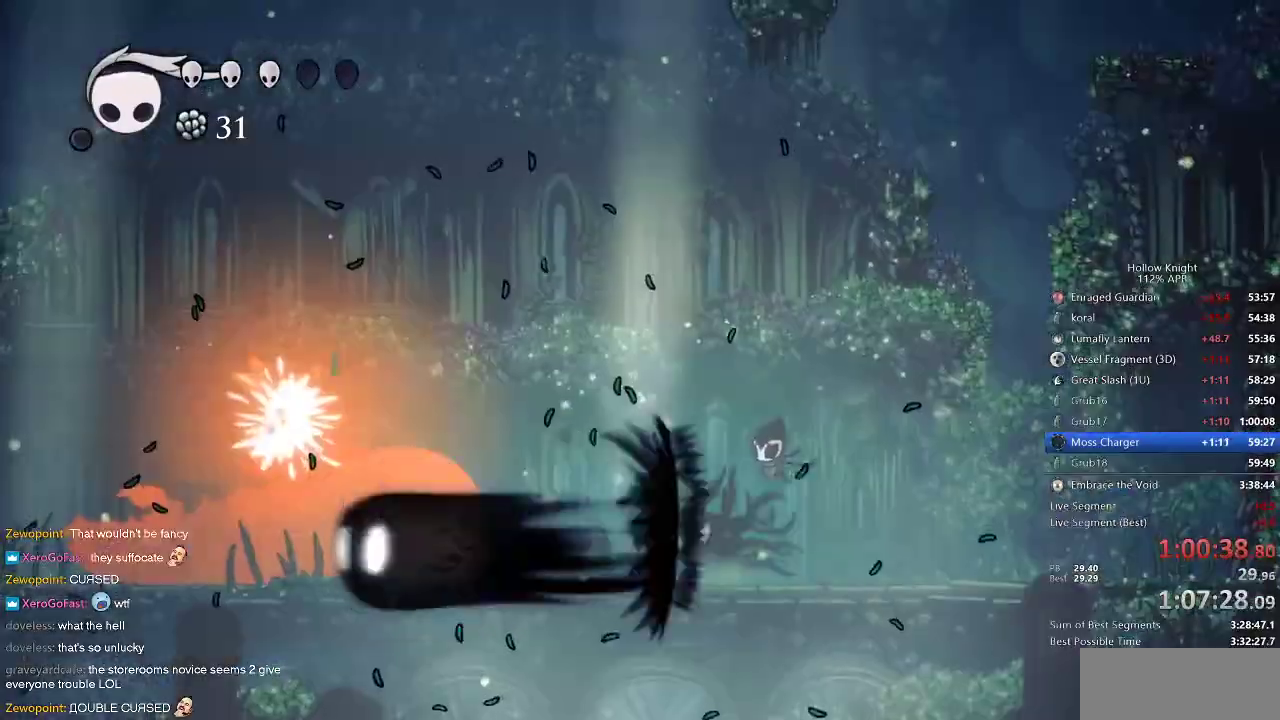
{"keys": [], "events": [[17, "spell", "down"], [50, "spell", "up"], [83, "spell", "down"], [150, "spell", "up"], [233, "spell", "down"], [283, "spell", "up"], [317, "spell", "down"], [383, "spell", "up"], [467, "spell", "down"], [500, "spell", "up"]]}
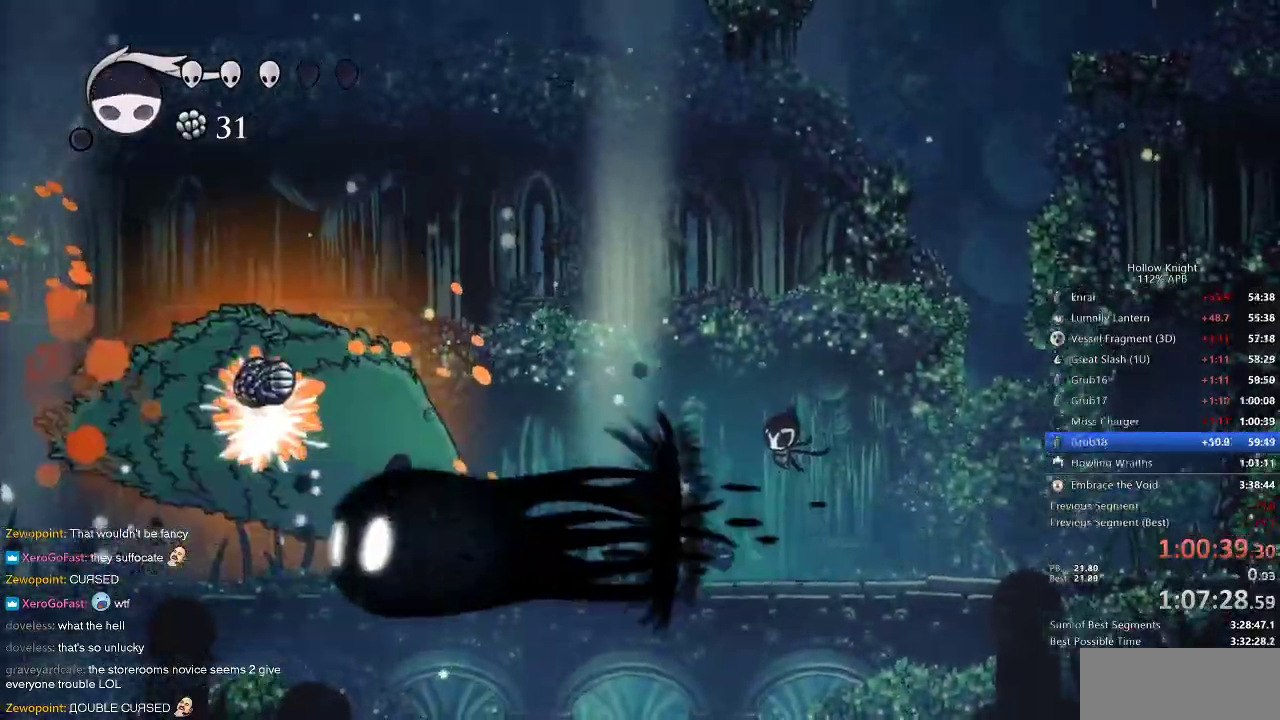
{"keys": ["right"], "events": [[67, "spell", "down"], [167, "spell", "up"], [283, "right", "down"]]}
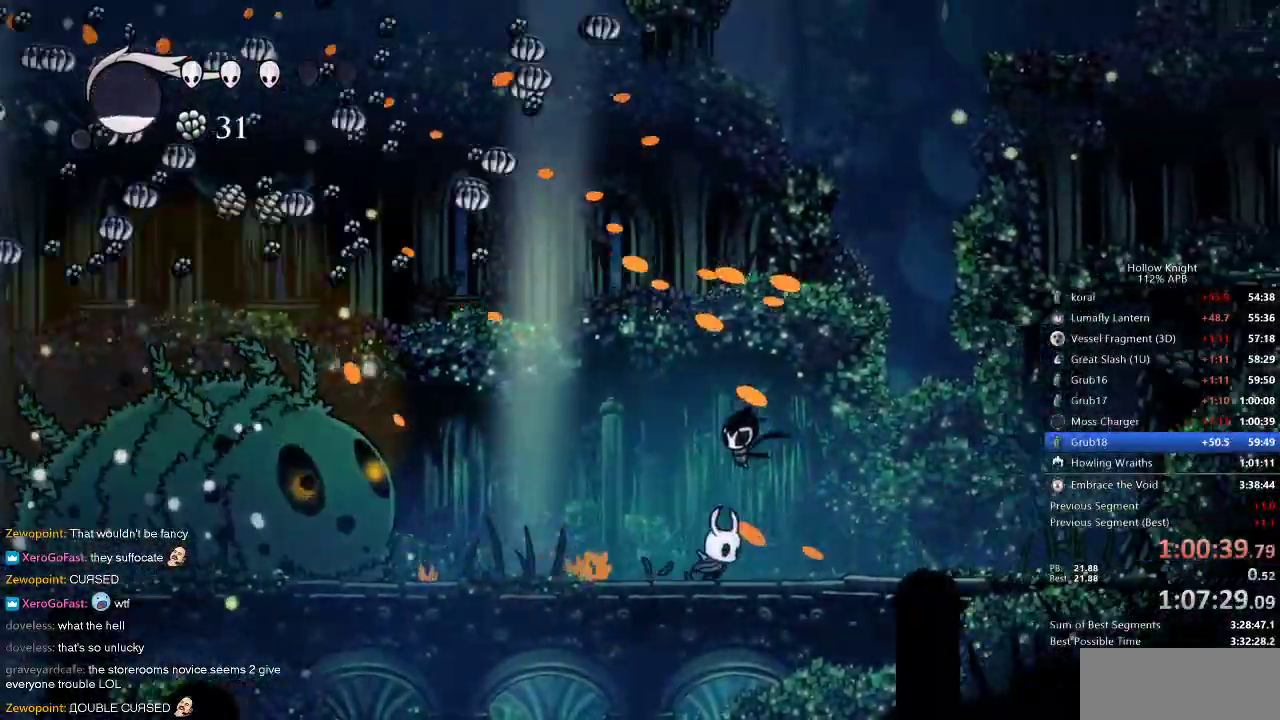
{"keys": ["right"], "events": [[217, "dash", "down"], [300, "dash", "up"]]}
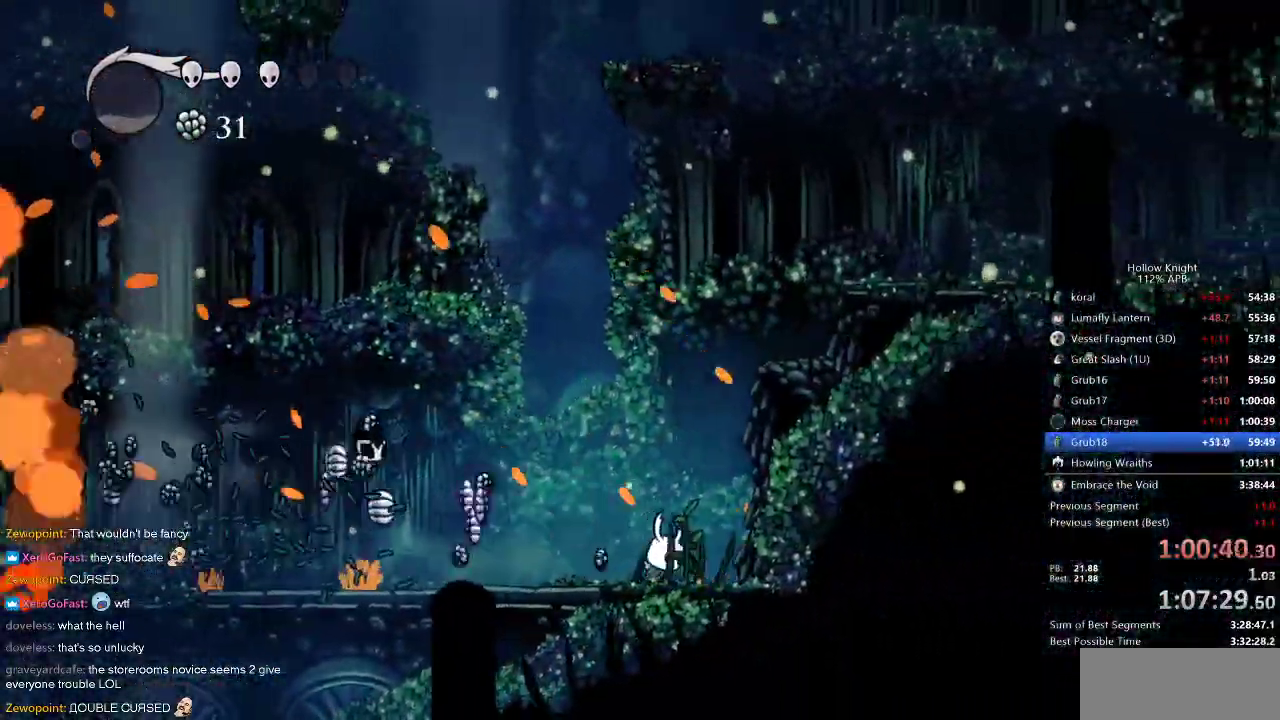
{"keys": [], "events": [[433, "left", "down"], [467, "left", "up"], [467, "right", "up"]]}
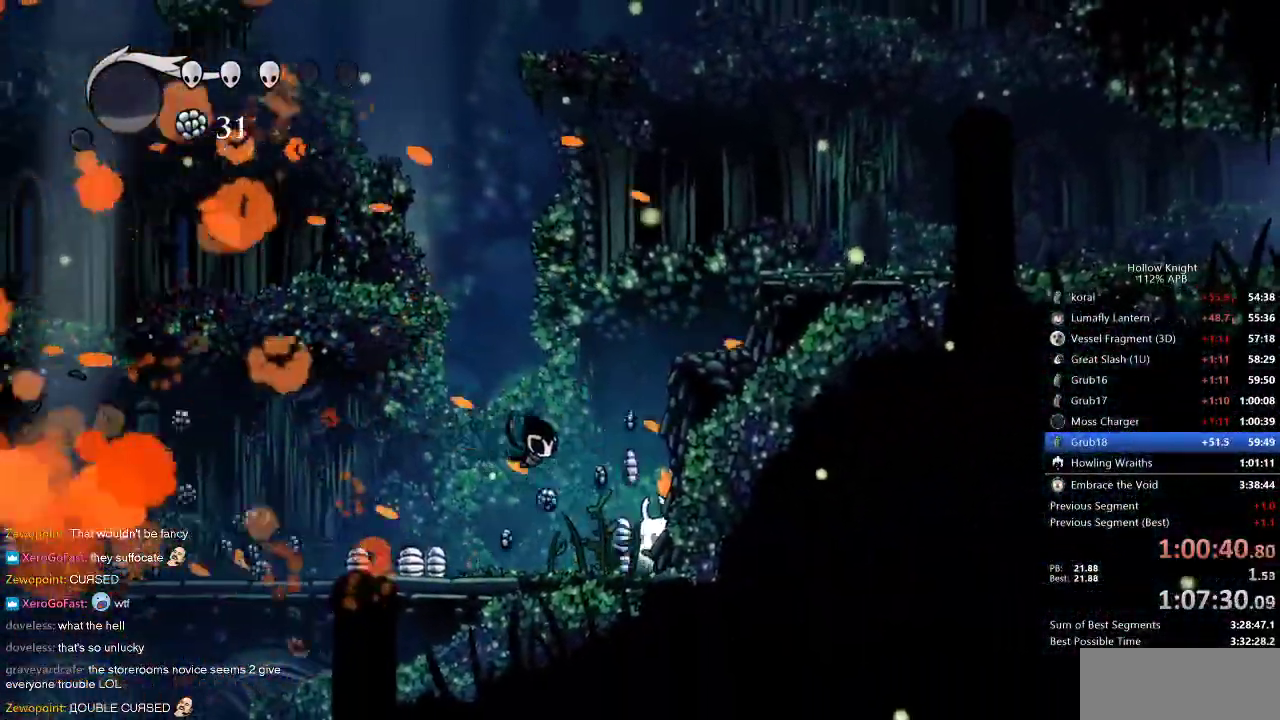
{"keys": [], "events": [[67, "cdash", "down"], [433, "cdash", "up"]]}
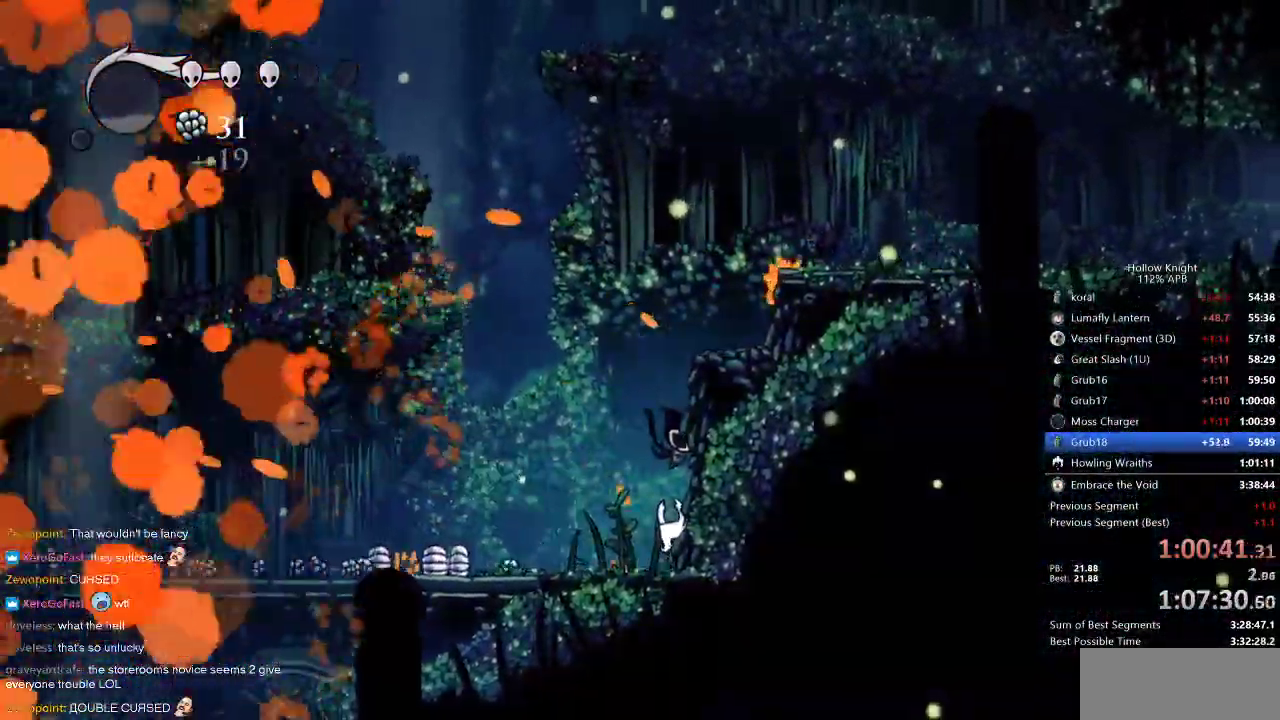
{"keys": ["cdash"], "events": [[350, "cdash", "down"]]}
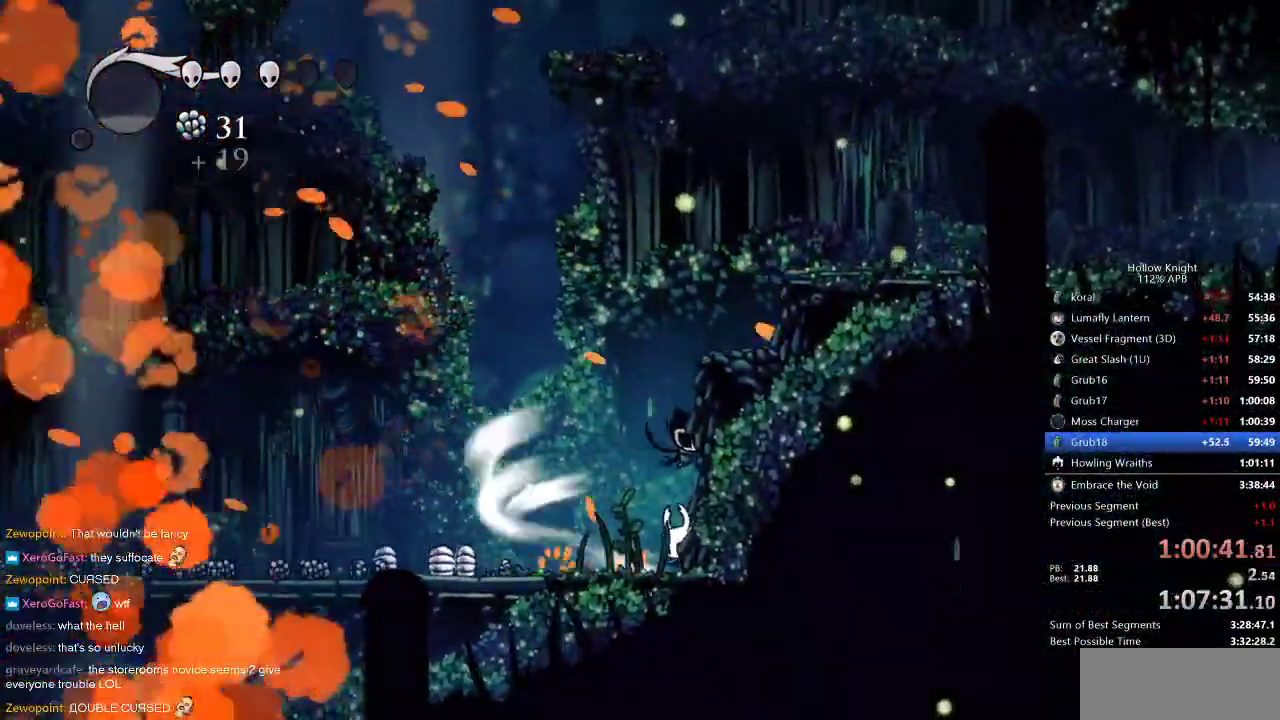
{"keys": ["cdash"], "events": []}
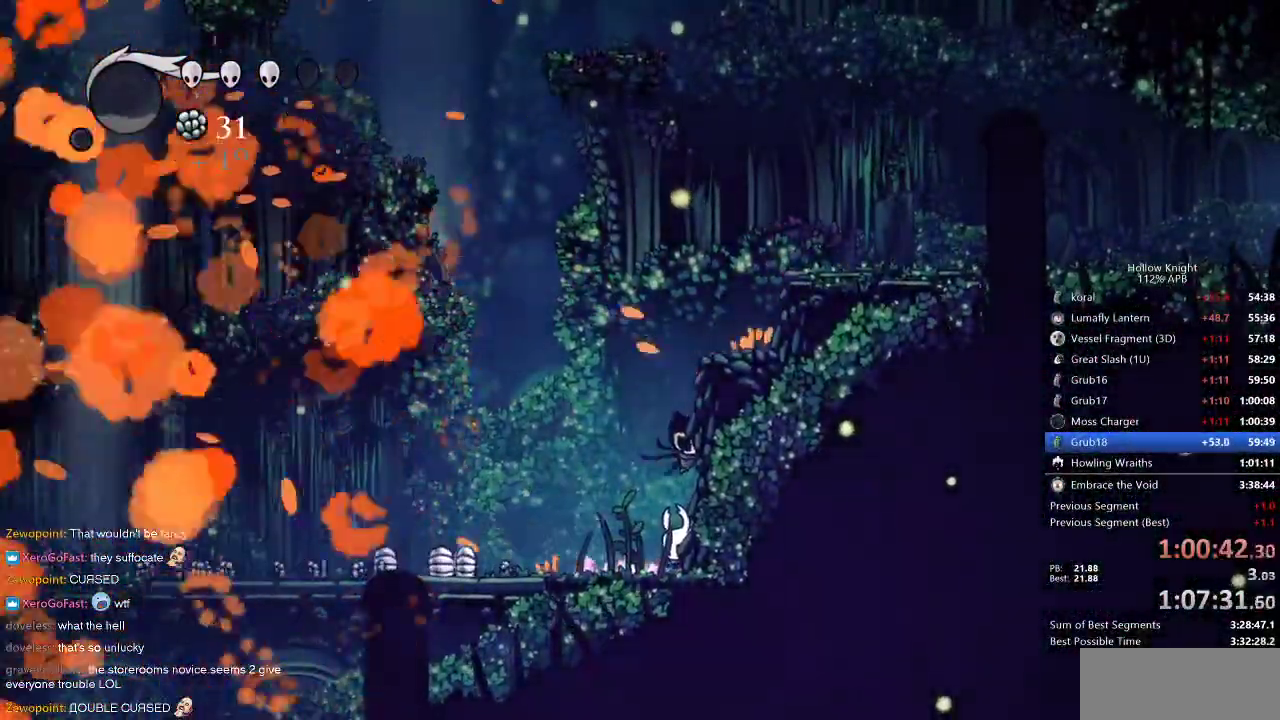
{"keys": ["left"]}